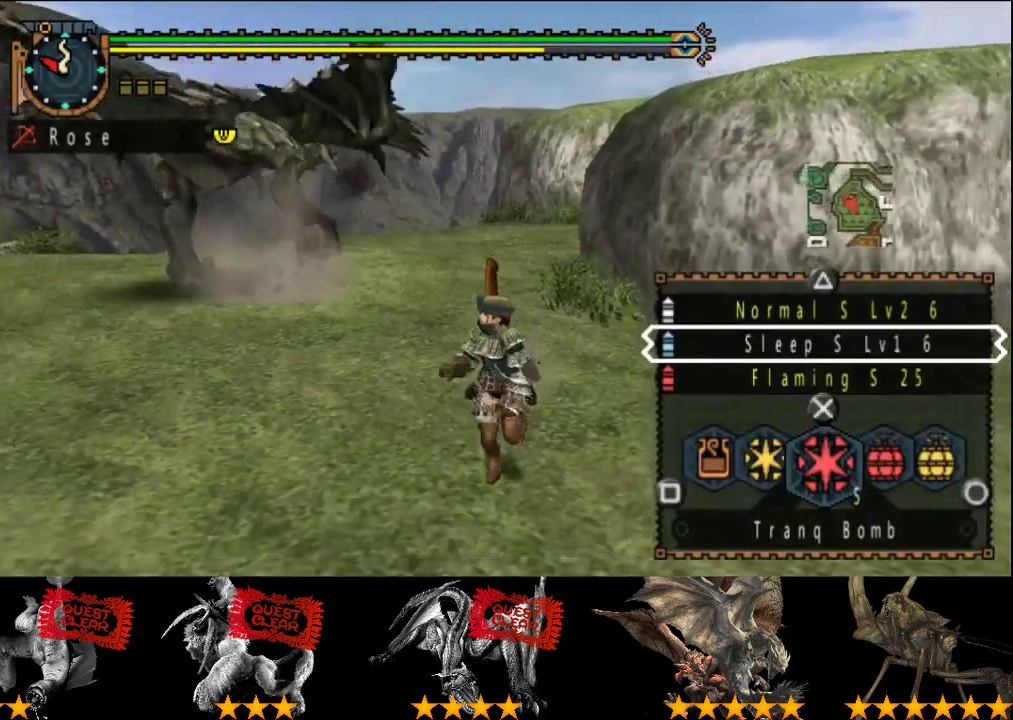
Gameplay with a controller (PlayStation layout); each line is a JSON object with the inputs held at the frame after it. "events" lists button and stick changes between this image and that frame as [ms after this image, input, new state], when the widget could be followed in between. This overlay highlights the sticks when they move; stick clicks (L3 R3) are not distinguishable. Not read: L3 R3.
{"buttons": ["L2"], "left_stick": "down", "right_stick": "center", "events": [[67, "right_stick", "left"], [200, "R2", "up"], [200, "right_stick", "center"]]}
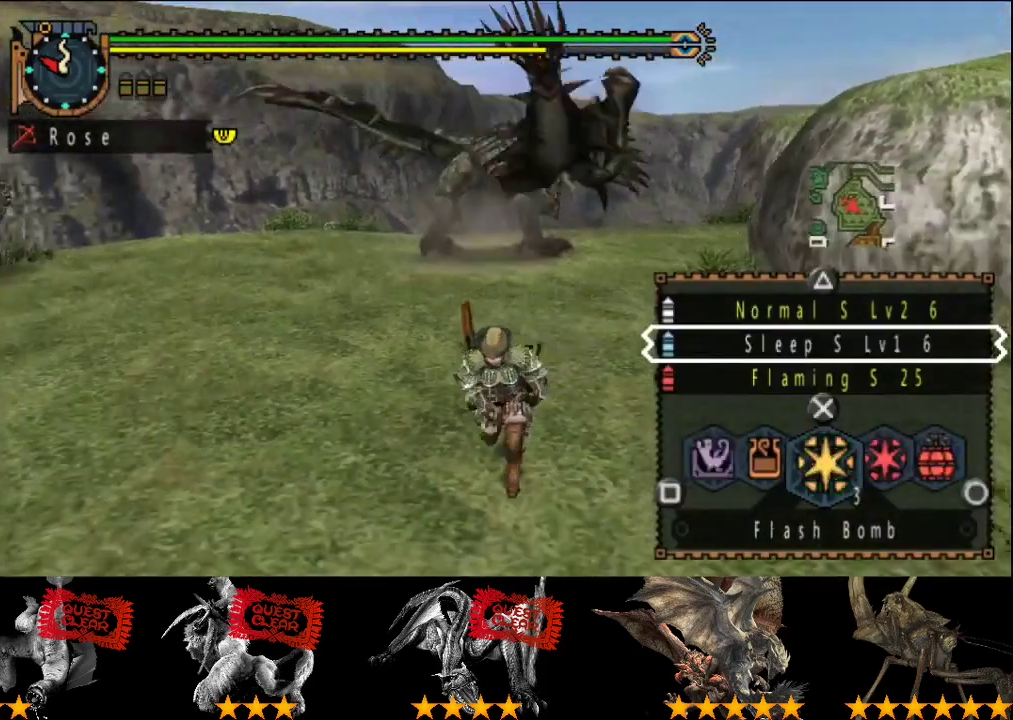
{"buttons": ["L2"], "left_stick": "down-left", "right_stick": "right", "events": [[67, "SQUARE", "down"], [117, "SQUARE", "up"], [183, "SQUARE", "down"], [250, "SQUARE", "up"], [250, "left_stick", "down-left"], [450, "right_stick", "right"]]}
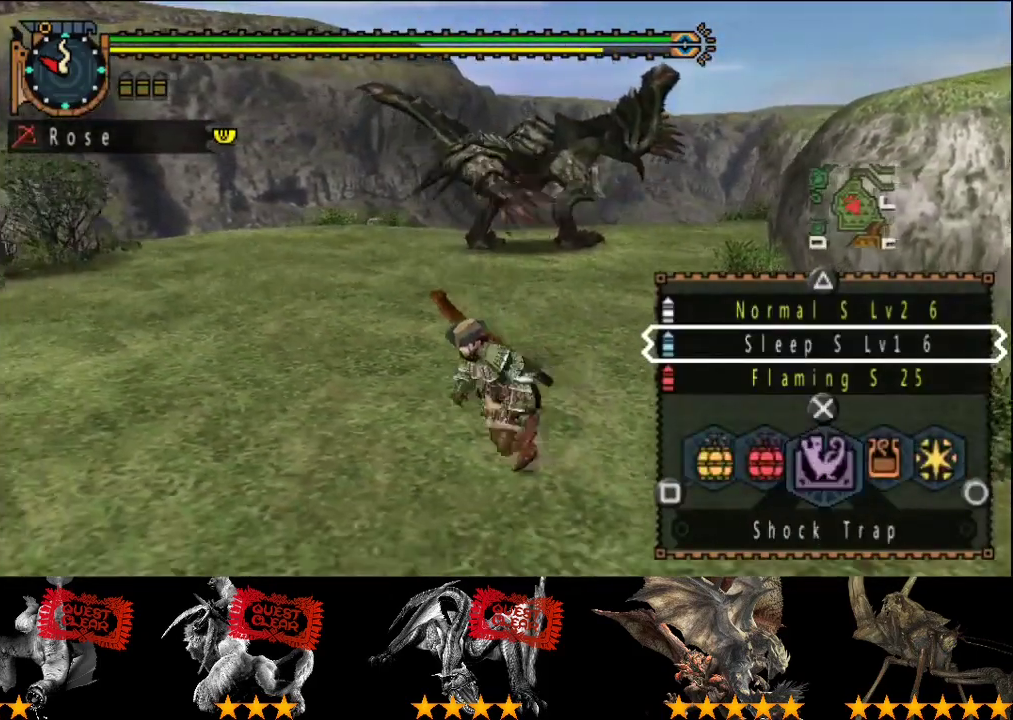
{"buttons": [], "left_stick": "down", "right_stick": "center", "events": [[50, "right_stick", "center"], [250, "L2", "up"], [433, "left_stick", "down"]]}
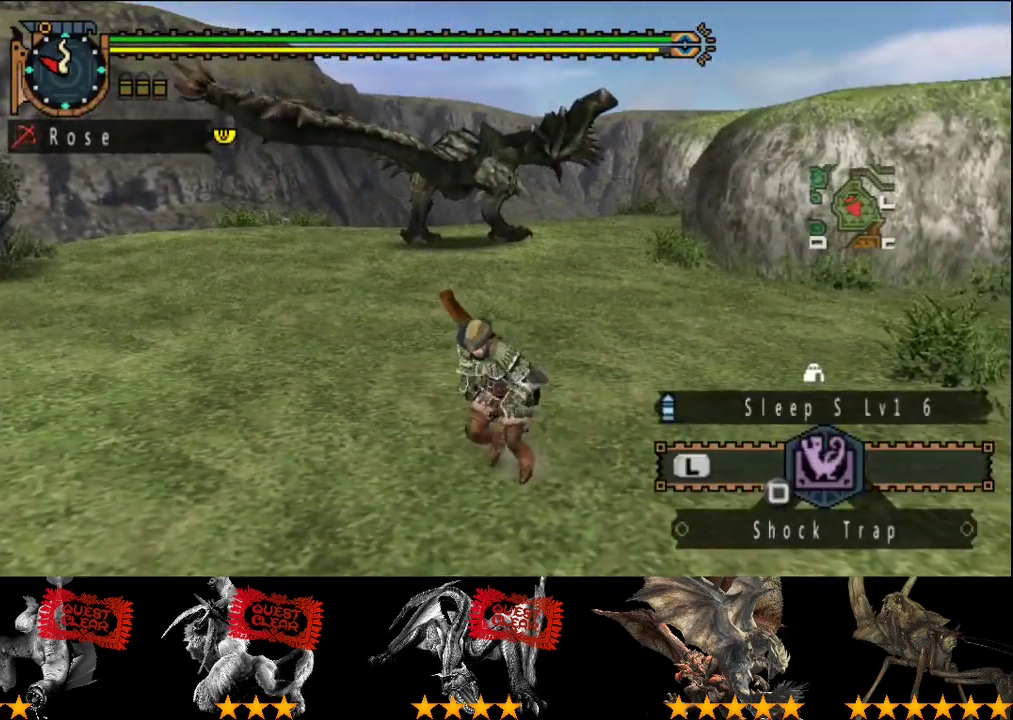
{"buttons": ["L2", "DPAD_RIGHT"], "left_stick": "center", "right_stick": "center", "events": [[17, "L2", "down"], [83, "left_stick", "center"], [483, "DPAD_RIGHT", "down"]]}
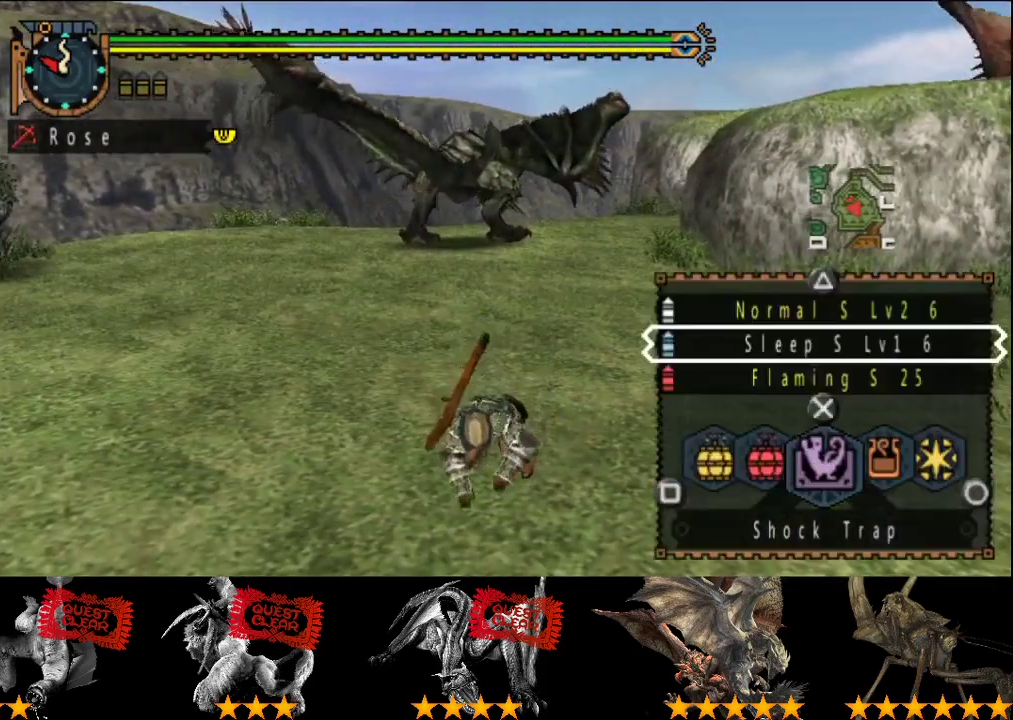
{"buttons": ["L2"], "left_stick": "center", "right_stick": "center", "events": [[50, "DPAD_RIGHT", "up"]]}
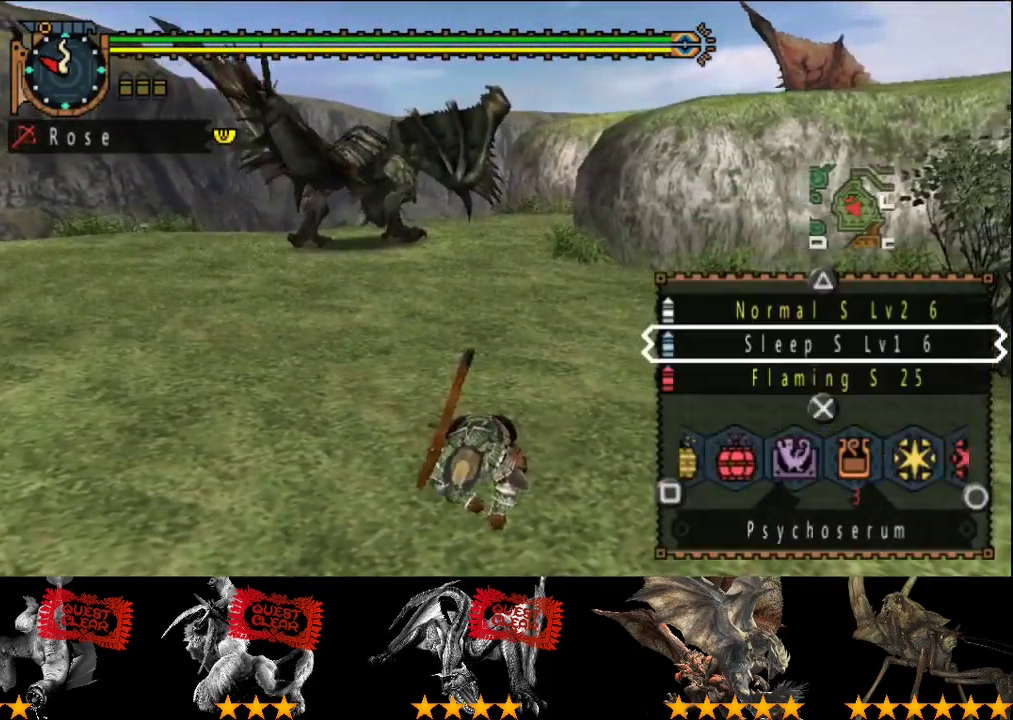
{"buttons": [], "left_stick": "center", "right_stick": "center", "events": [[33, "CIRCLE", "down"], [100, "CIRCLE", "up"], [283, "L2", "up"]]}
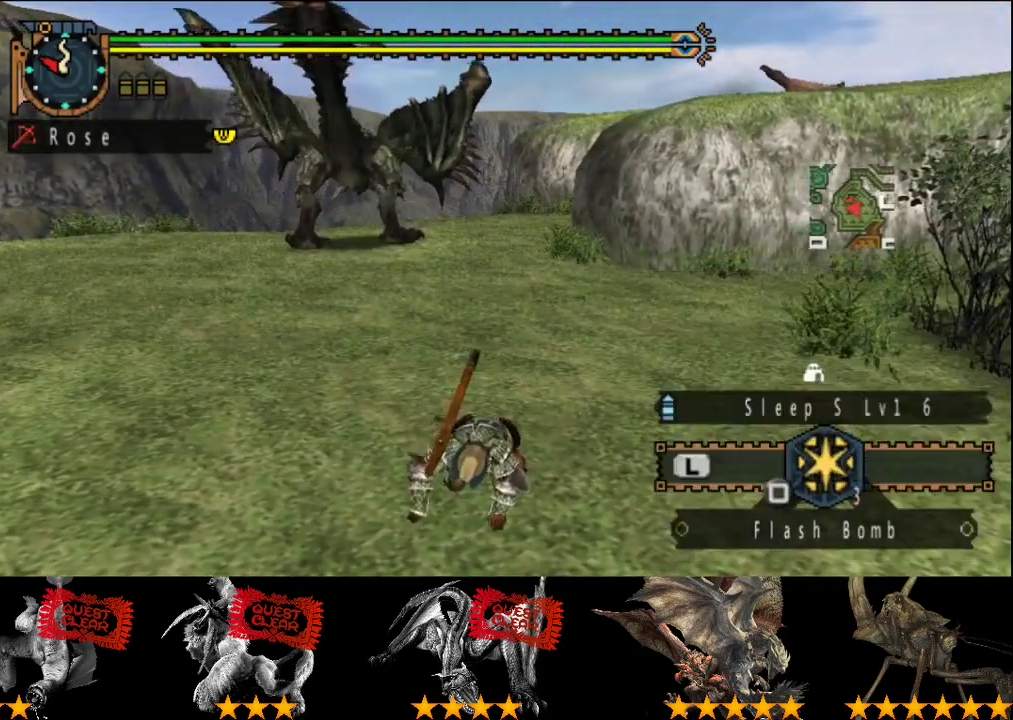
{"buttons": [], "left_stick": "center", "right_stick": "center", "events": []}
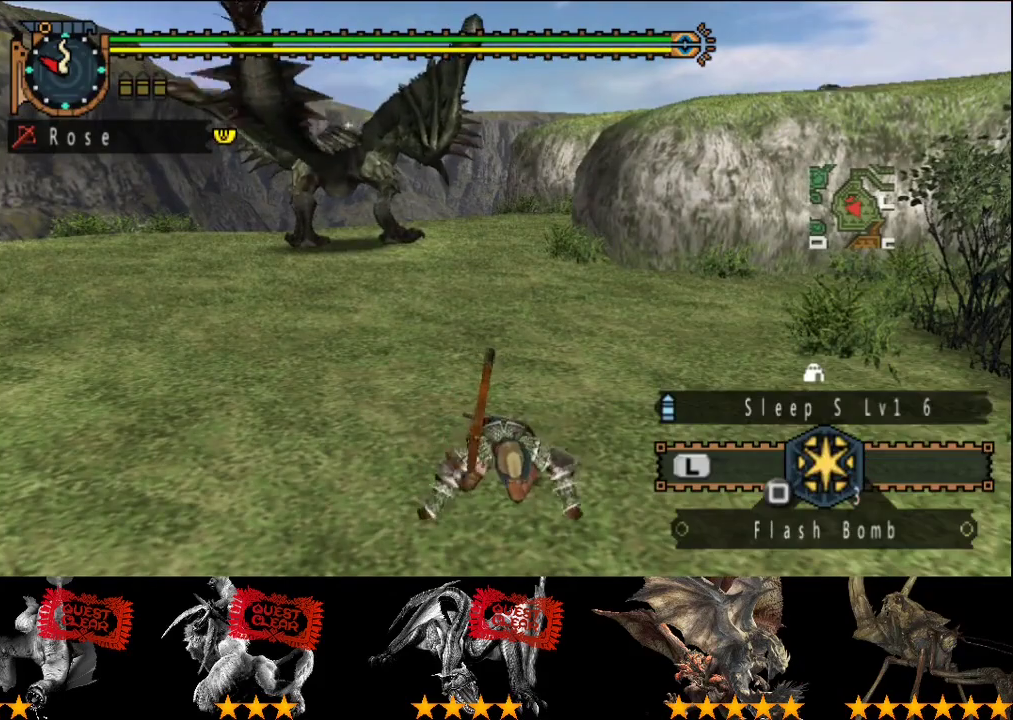
{"buttons": ["L2", "R2"], "left_stick": "down", "right_stick": "center", "events": [[67, "left_stick", "down"], [133, "L2", "down"], [200, "right_stick", "right"], [233, "R2", "down"], [267, "right_stick", "center"]]}
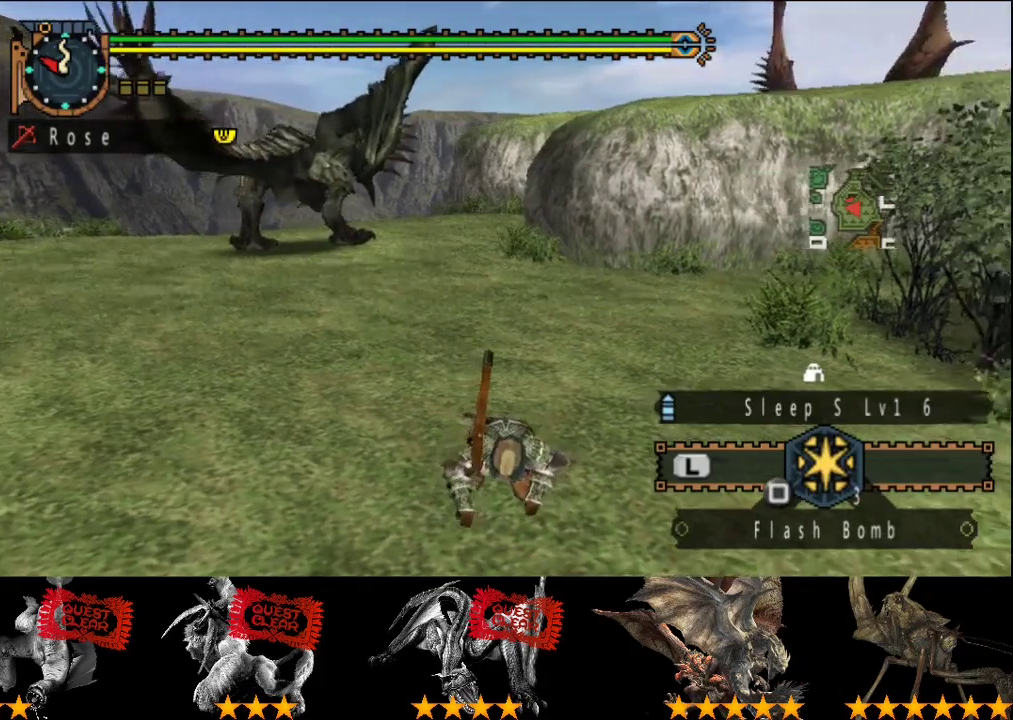
{"buttons": ["L2", "R2"], "left_stick": "down", "right_stick": "center", "events": [[400, "CIRCLE", "down"], [467, "CIRCLE", "up"]]}
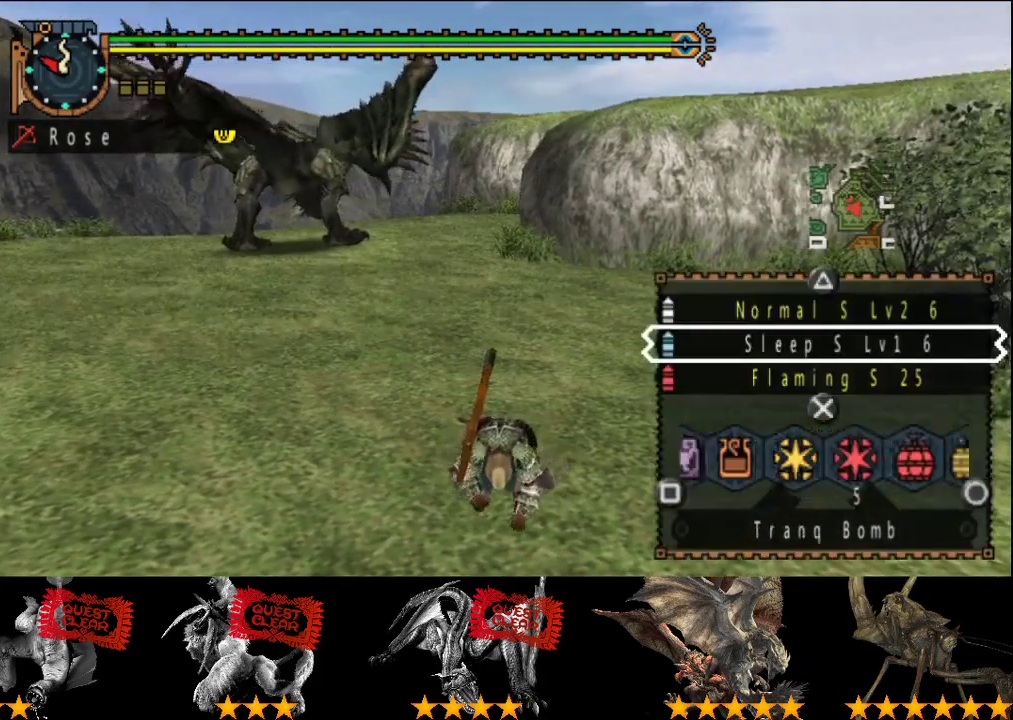
{"buttons": ["L2", "R2"], "left_stick": "down", "right_stick": "center", "events": []}
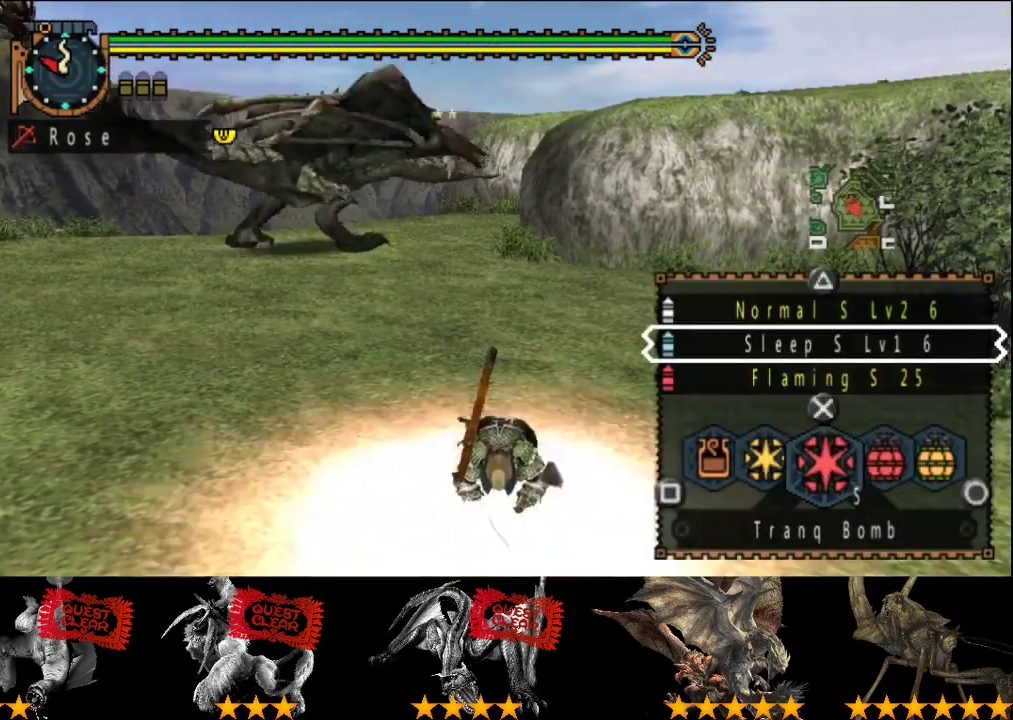
{"buttons": ["L2"], "left_stick": "down-left", "right_stick": "center", "events": [[350, "left_stick", "down-left"], [450, "R2", "up"]]}
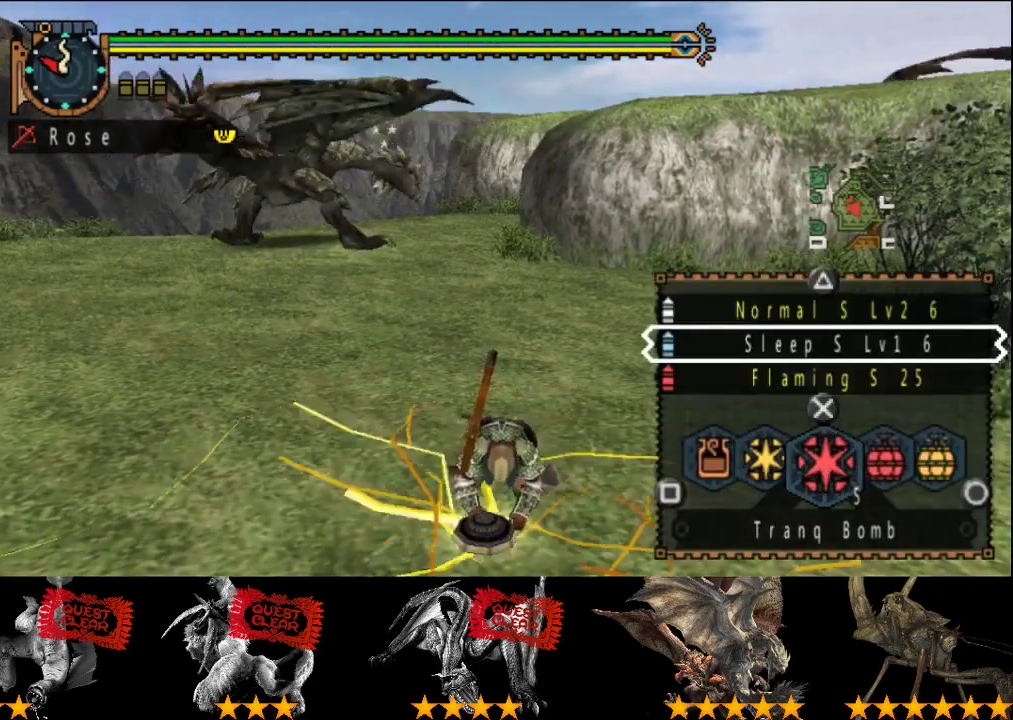
{"buttons": ["L2"], "left_stick": "down-left", "right_stick": "center", "events": [[50, "R2", "down"], [150, "R2", "up"], [283, "right_stick", "right"], [383, "right_stick", "center"]]}
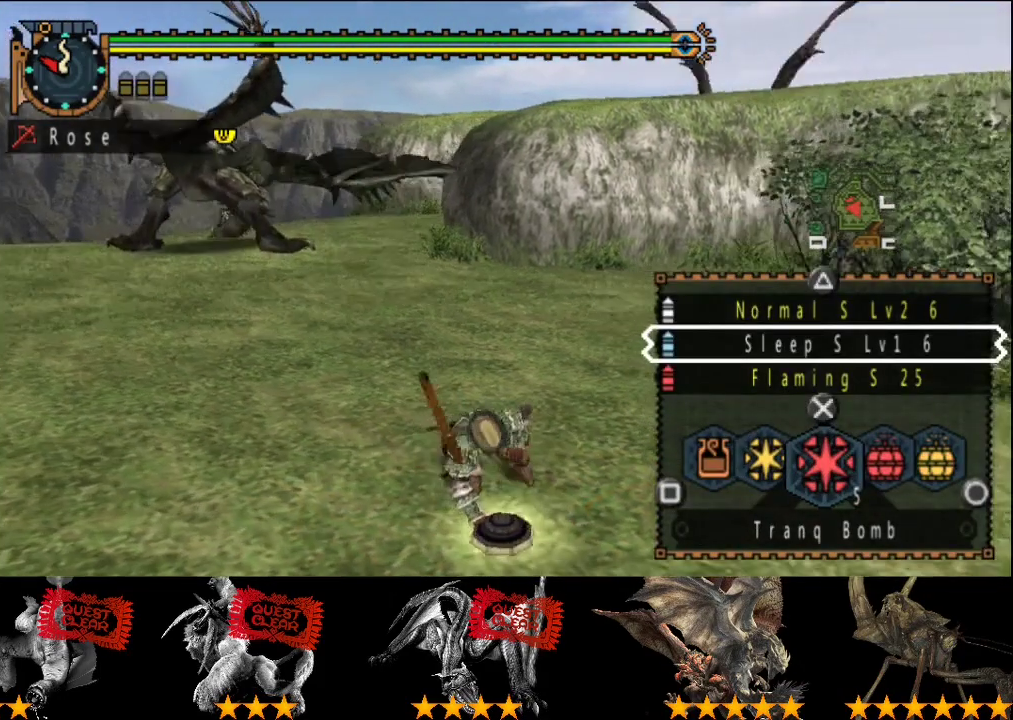
{"buttons": ["L2", "R2"], "left_stick": "down", "right_stick": "center", "events": [[33, "left_stick", "left"], [83, "R2", "down"], [117, "left_stick", "down-left"], [300, "right_stick", "left"], [433, "left_stick", "down"], [467, "right_stick", "center"]]}
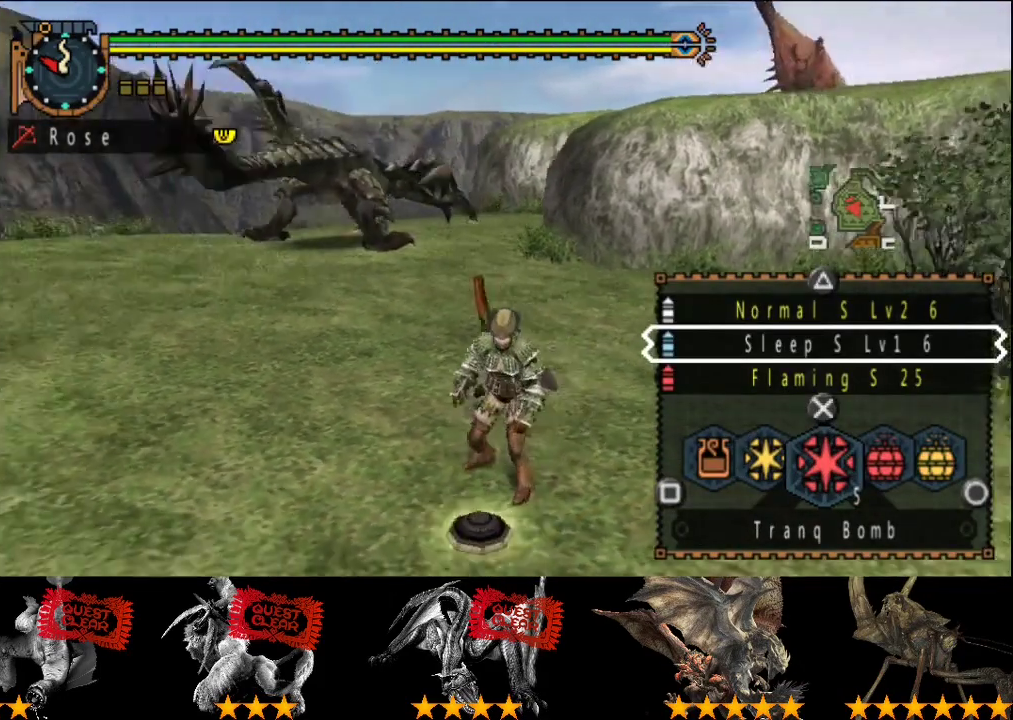
{"buttons": ["L2"], "left_stick": "down", "right_stick": "center", "events": [[100, "R2", "up"]]}
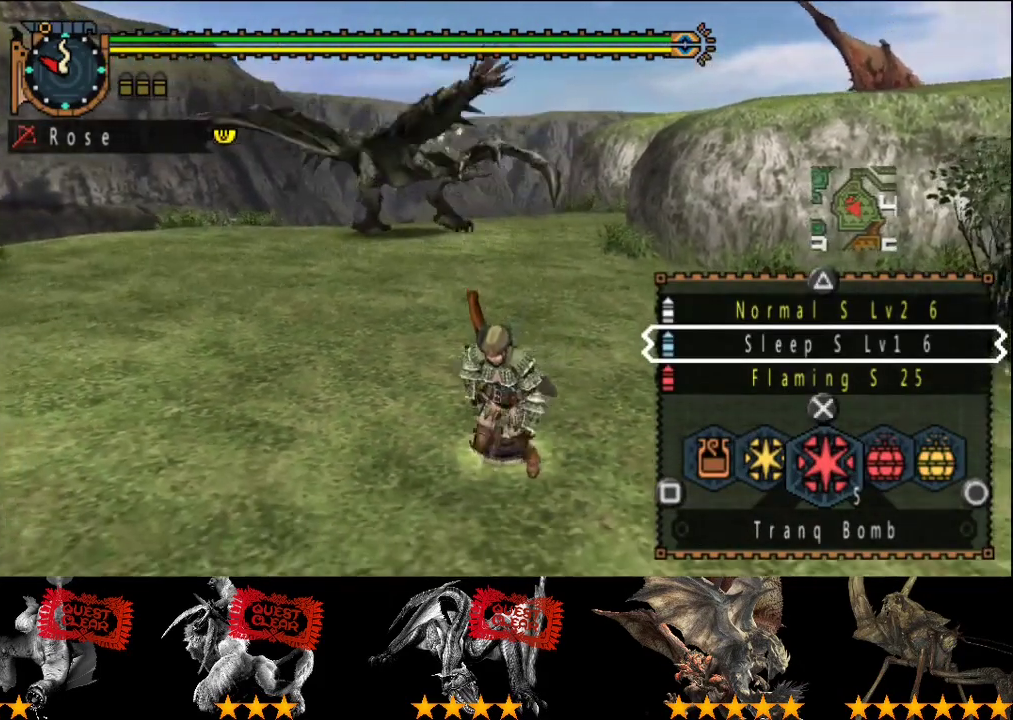
{"buttons": [], "left_stick": "down", "right_stick": "center", "events": [[50, "SQUARE", "down"], [100, "SQUARE", "up"], [300, "L2", "up"]]}
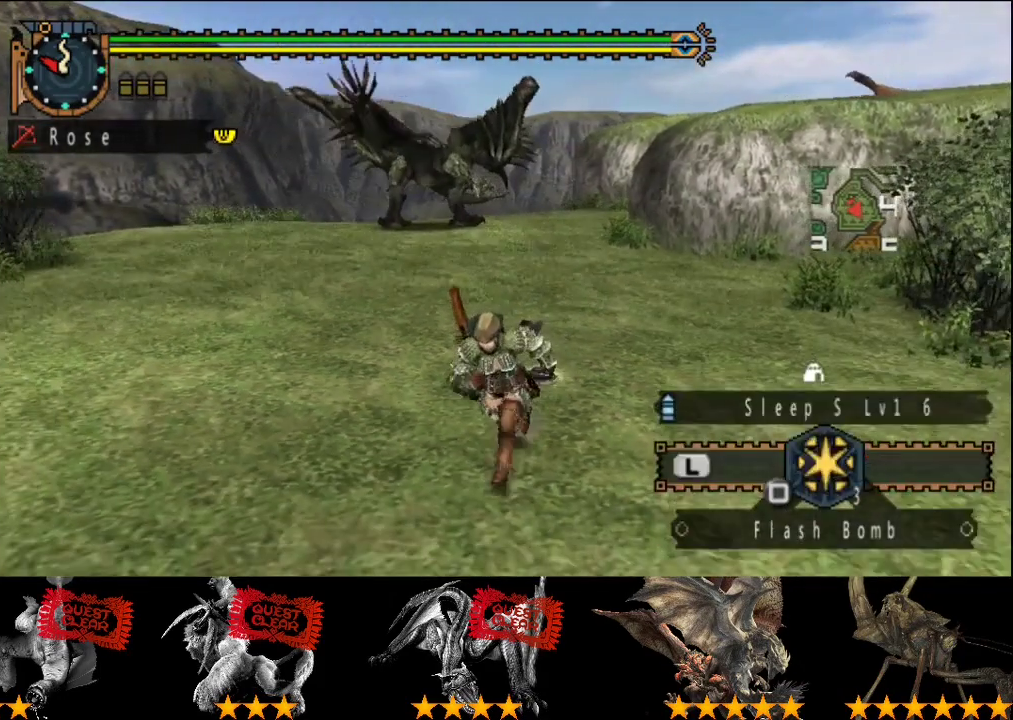
{"buttons": [], "left_stick": "down", "right_stick": "center", "events": [[83, "left_stick", "down-left"], [450, "left_stick", "down"]]}
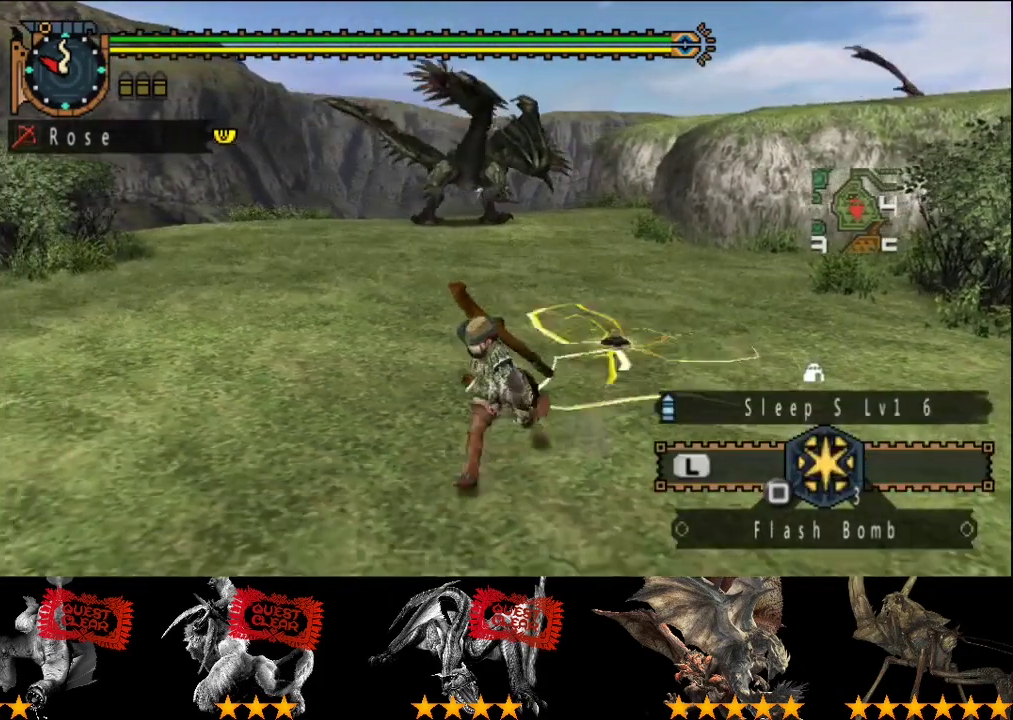
{"buttons": [], "left_stick": "up", "right_stick": "center", "events": [[50, "left_stick", "down-right"], [217, "left_stick", "right"], [283, "left_stick", "up-right"], [350, "left_stick", "up"]]}
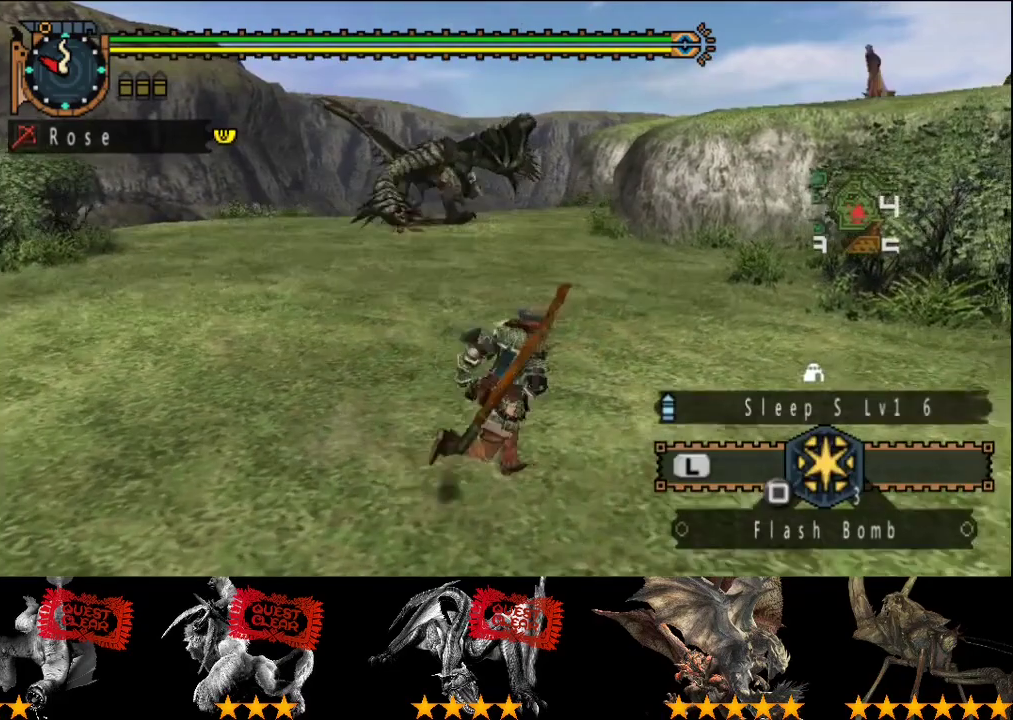
{"buttons": [], "left_stick": "center", "right_stick": "left", "events": [[217, "left_stick", "center"], [500, "right_stick", "left"]]}
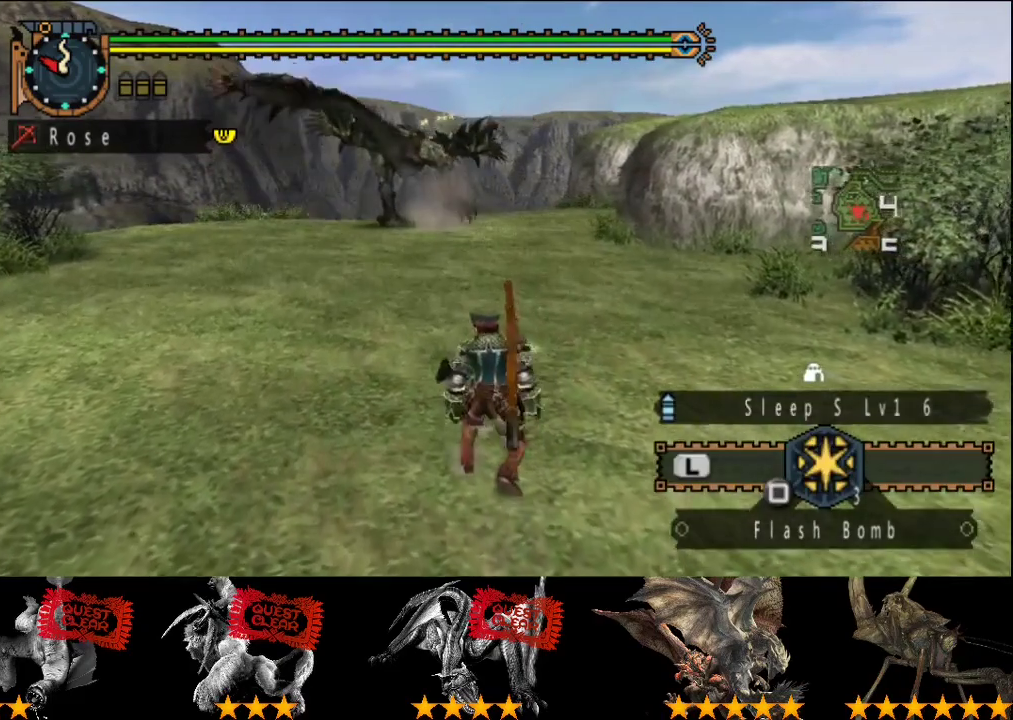
{"buttons": [], "left_stick": "up", "right_stick": "center", "events": [[100, "left_stick", "up"], [133, "right_stick", "center"]]}
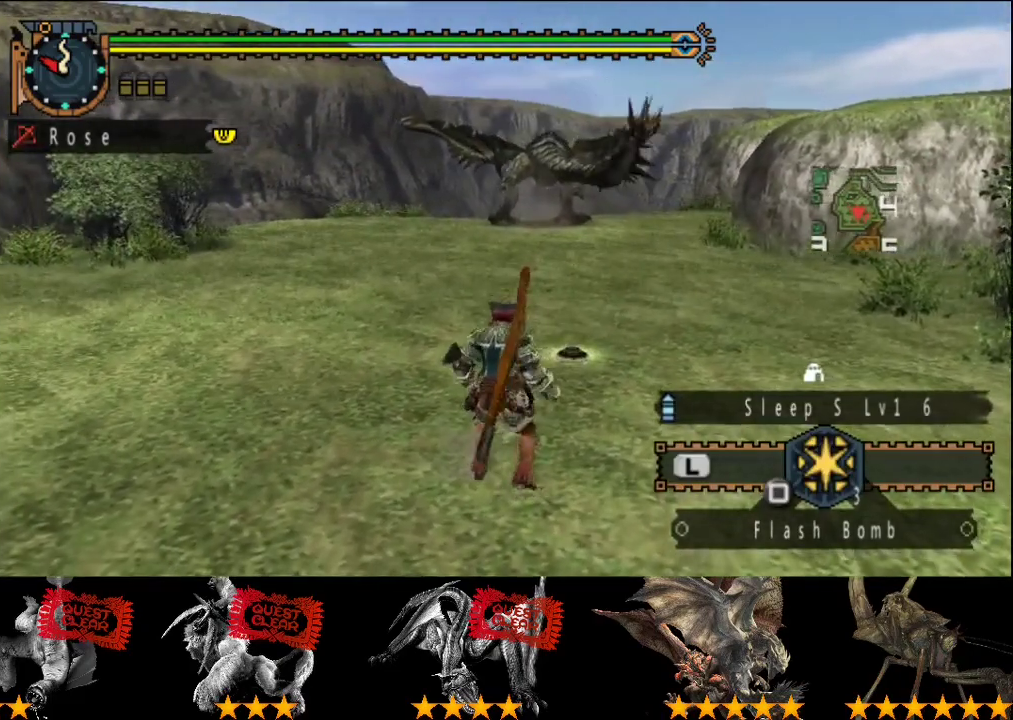
{"buttons": [], "left_stick": "up", "right_stick": "right", "events": [[100, "right_stick", "right"], [200, "right_stick", "center"], [450, "right_stick", "right"]]}
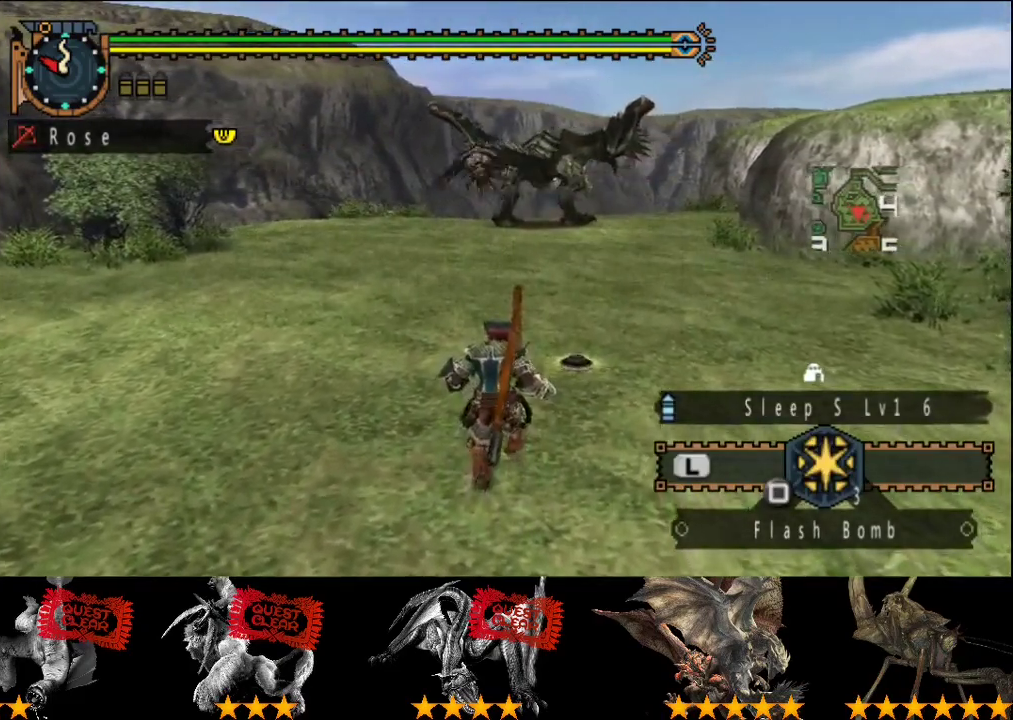
{"buttons": [], "left_stick": "up-left", "right_stick": "center", "events": [[50, "right_stick", "center"], [183, "right_stick", "right"], [317, "right_stick", "center"], [450, "left_stick", "up-left"]]}
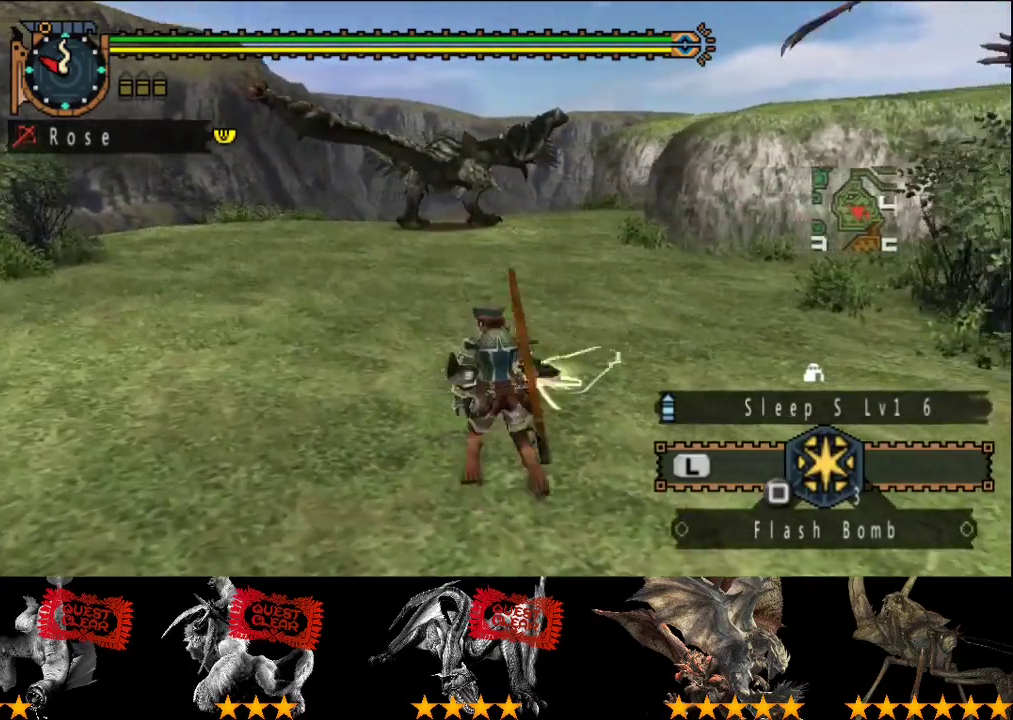
{"buttons": [], "left_stick": "up-left", "right_stick": "center", "events": [[150, "R2", "down"], [450, "R2", "up"]]}
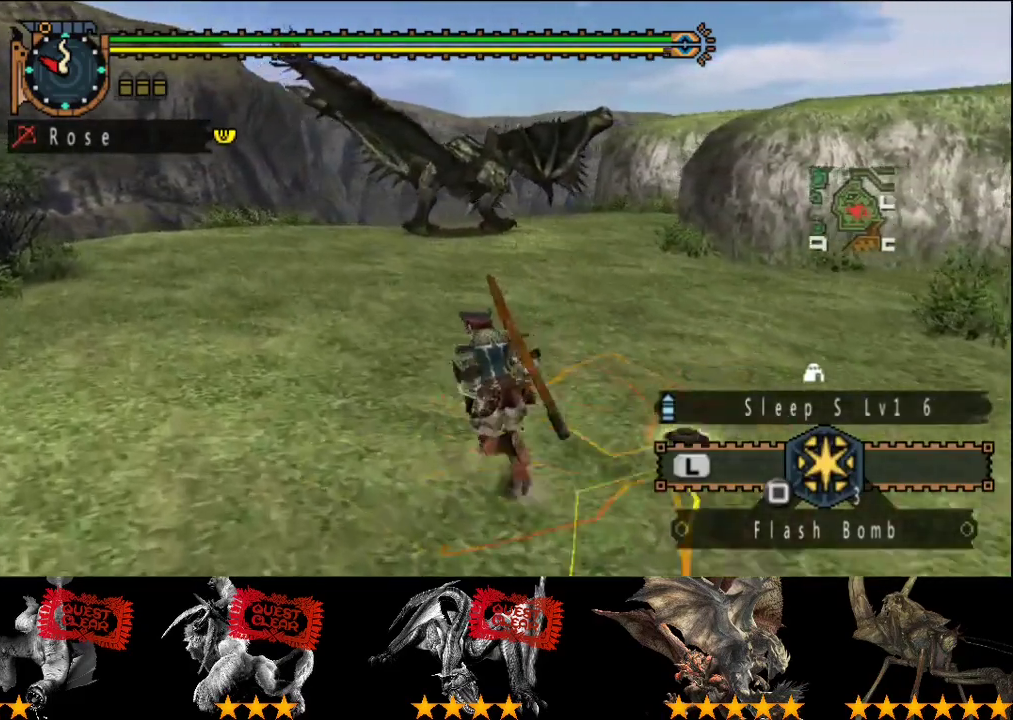
{"buttons": [], "left_stick": "up-right", "right_stick": "center", "events": [[17, "left_stick", "up"], [117, "left_stick", "center"], [250, "right_stick", "right"], [283, "left_stick", "up-right"], [433, "right_stick", "center"]]}
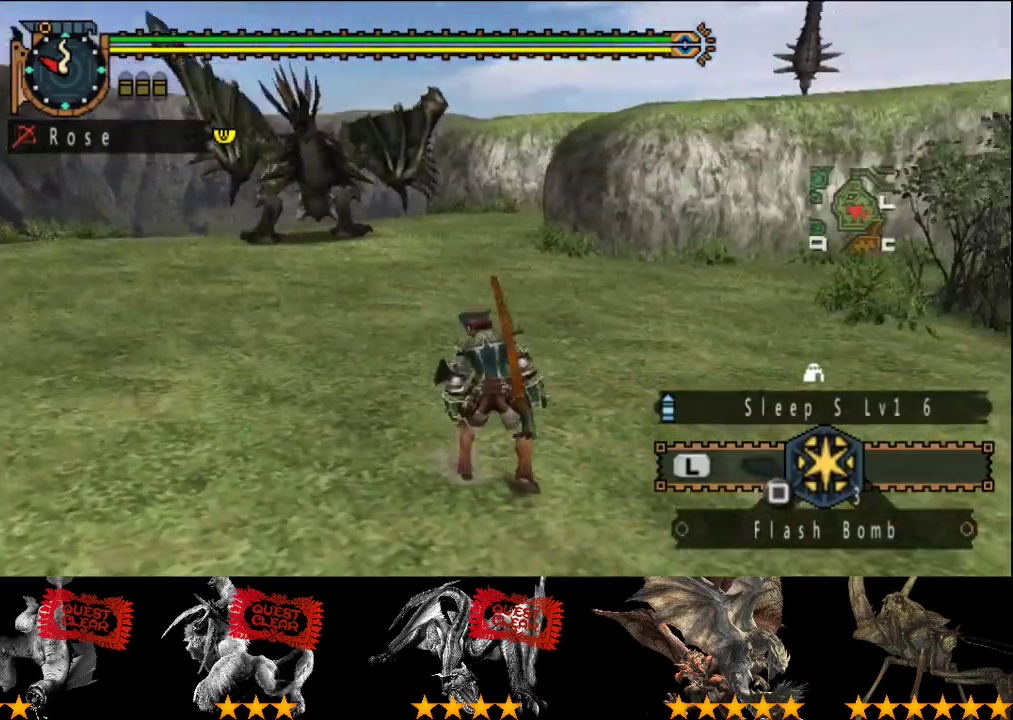
{"buttons": ["R2"], "left_stick": "up-right", "right_stick": "left", "events": [[33, "R2", "down"], [400, "right_stick", "left"]]}
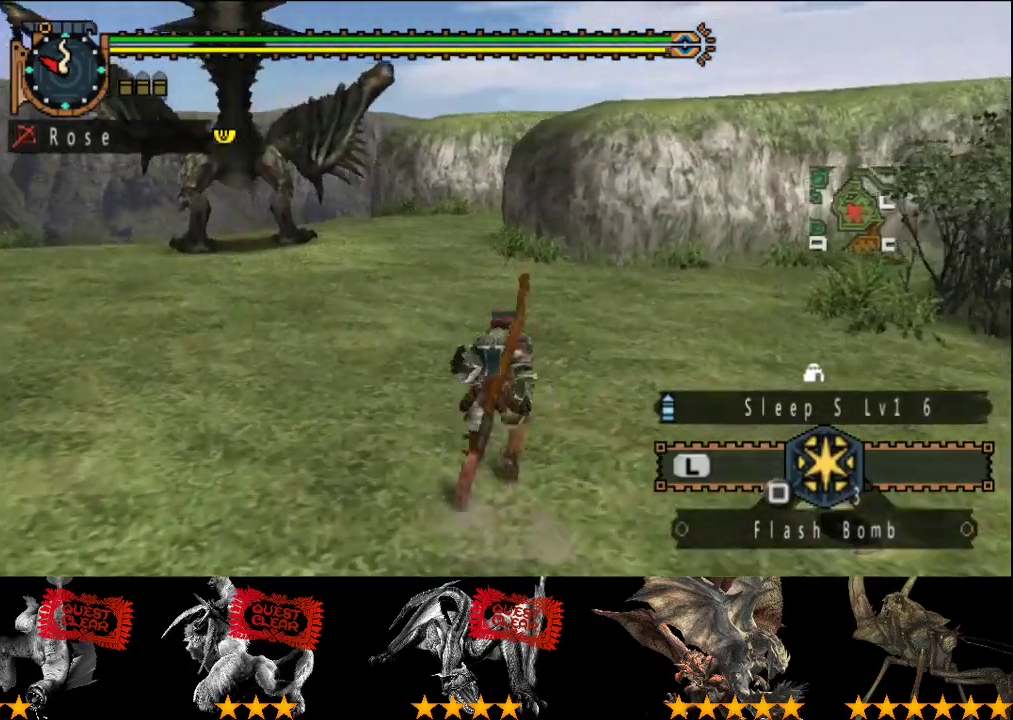
{"buttons": ["R2"], "left_stick": "down-right", "right_stick": "center", "events": [[67, "right_stick", "center"], [133, "left_stick", "right"], [183, "left_stick", "down-right"]]}
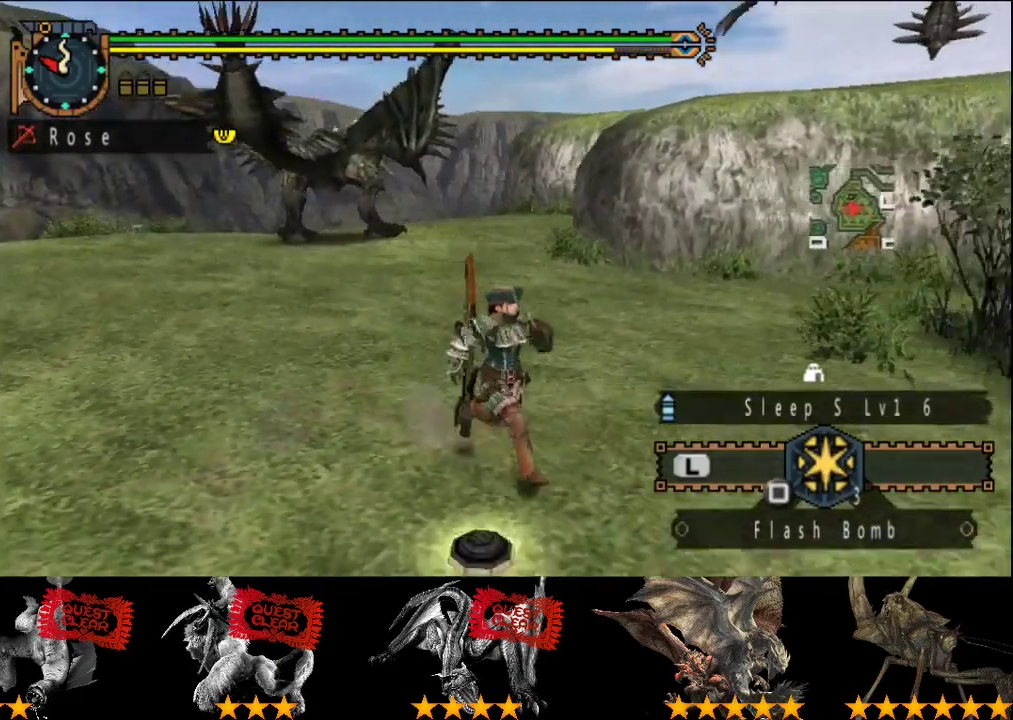
{"buttons": ["R2"], "left_stick": "up-right", "right_stick": "left", "events": [[117, "left_stick", "right"], [217, "left_stick", "up-right"], [483, "right_stick", "left"]]}
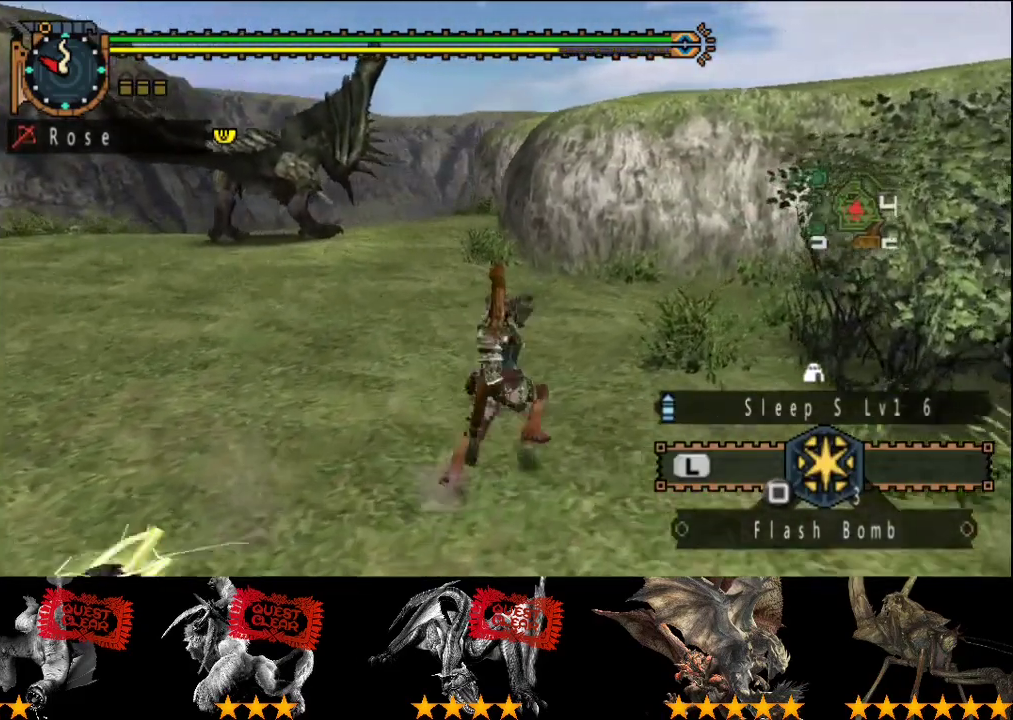
{"buttons": [], "left_stick": "up-right", "right_stick": "center", "events": [[150, "right_stick", "center"], [383, "R2", "up"]]}
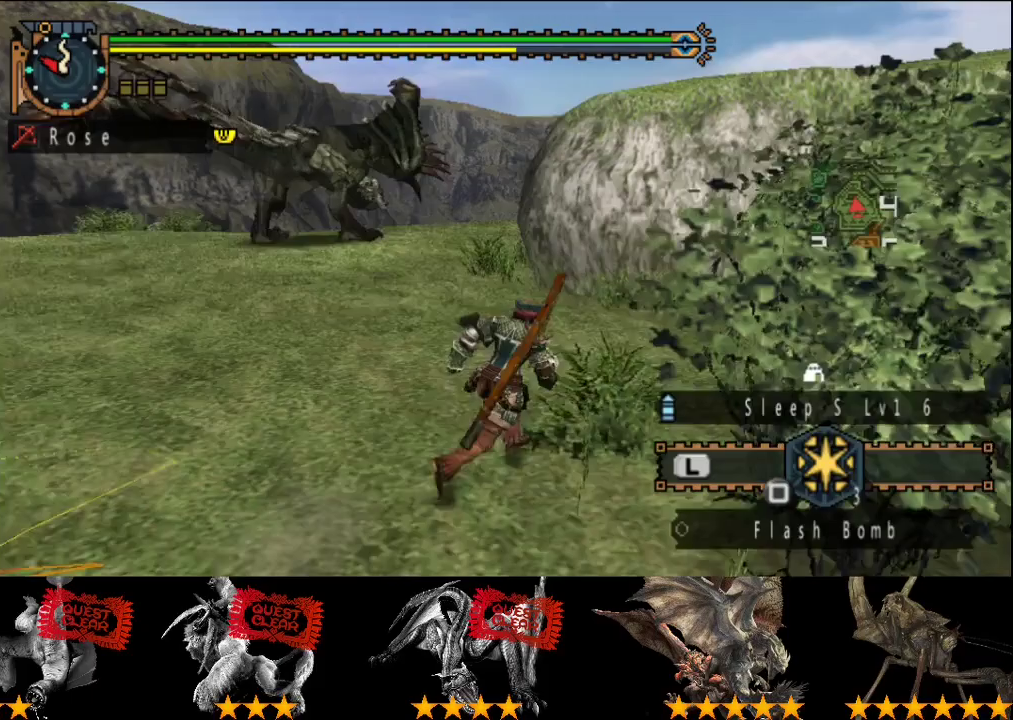
{"buttons": ["R2"], "left_stick": "up-right", "right_stick": "center", "events": [[167, "right_stick", "left"], [300, "right_stick", "center"], [400, "R2", "down"]]}
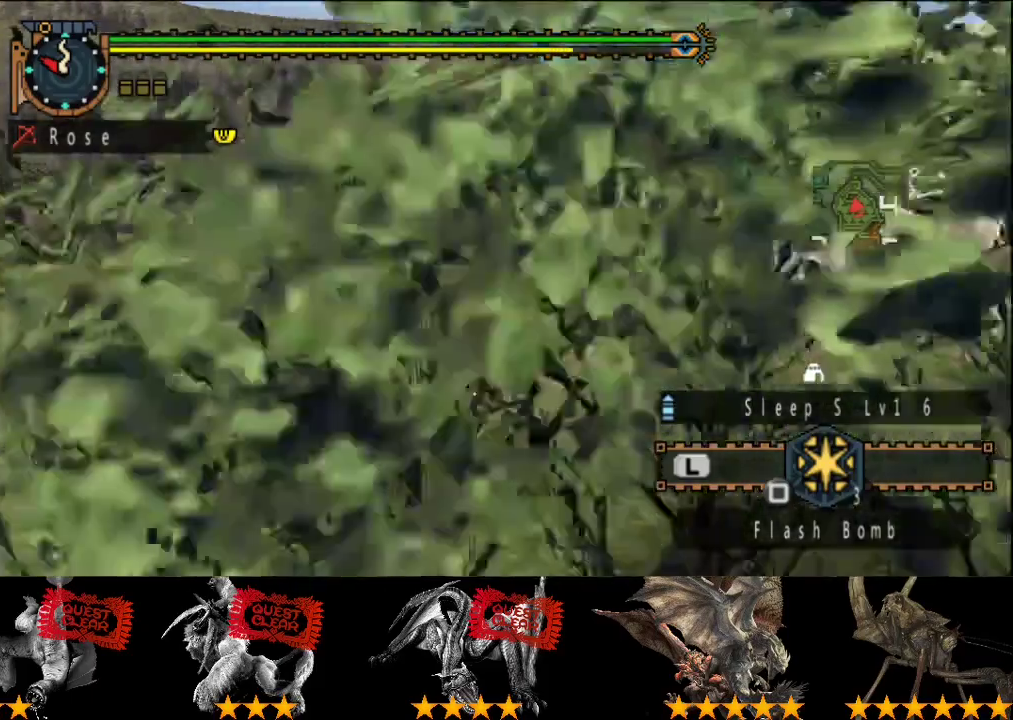
{"buttons": ["R2"], "left_stick": "up-right", "right_stick": "left", "events": [[483, "right_stick", "left"]]}
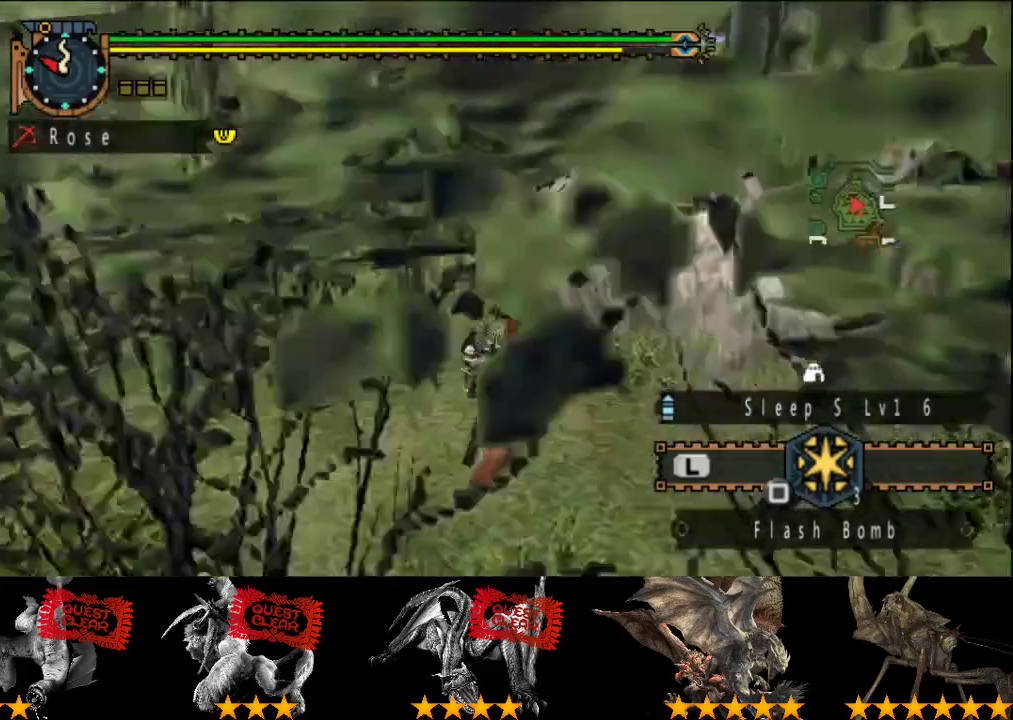
{"buttons": [], "left_stick": "up-left", "right_stick": "right", "events": [[83, "R2", "up"], [117, "right_stick", "center"], [183, "left_stick", "center"], [417, "right_stick", "right"], [450, "left_stick", "up-left"]]}